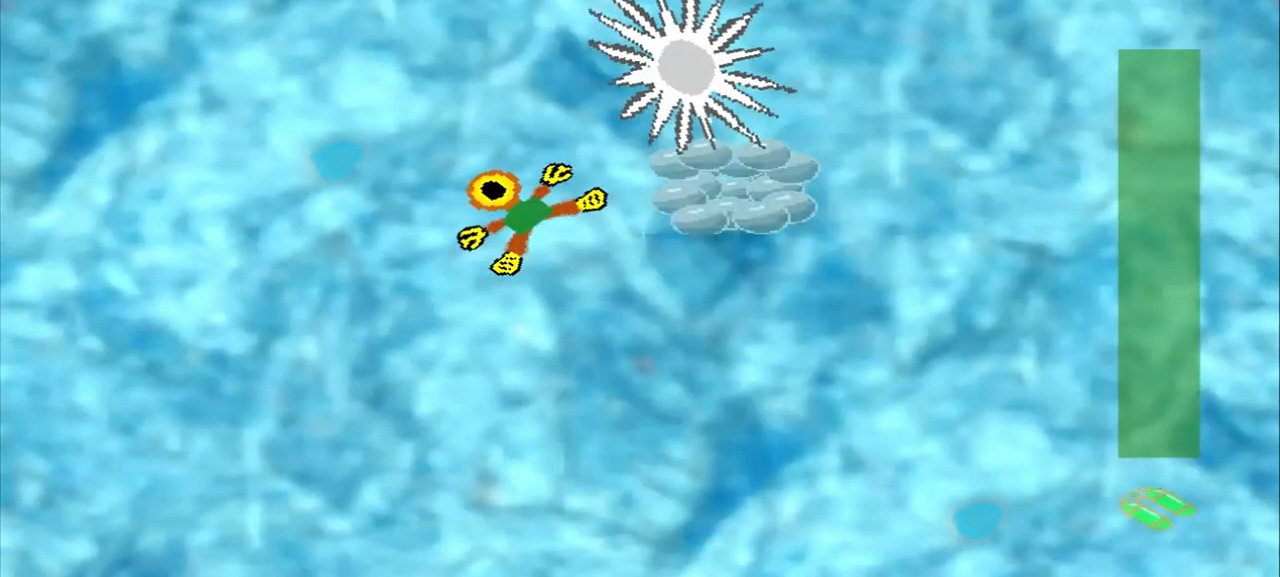
Gameplay with a controller (PlayStation layout); each line is a JSON object with the inputs held at the frame after it. "events" lists button and stick changes between this image and that frame as [ms after this image, input, new state], when the widget could be followed in between. Not read: CROSS L2 L3 R2 R3 right_stick.
{"buttons": [], "left_stick": "down-right", "events": [[250, "left_stick", "down-right"]]}
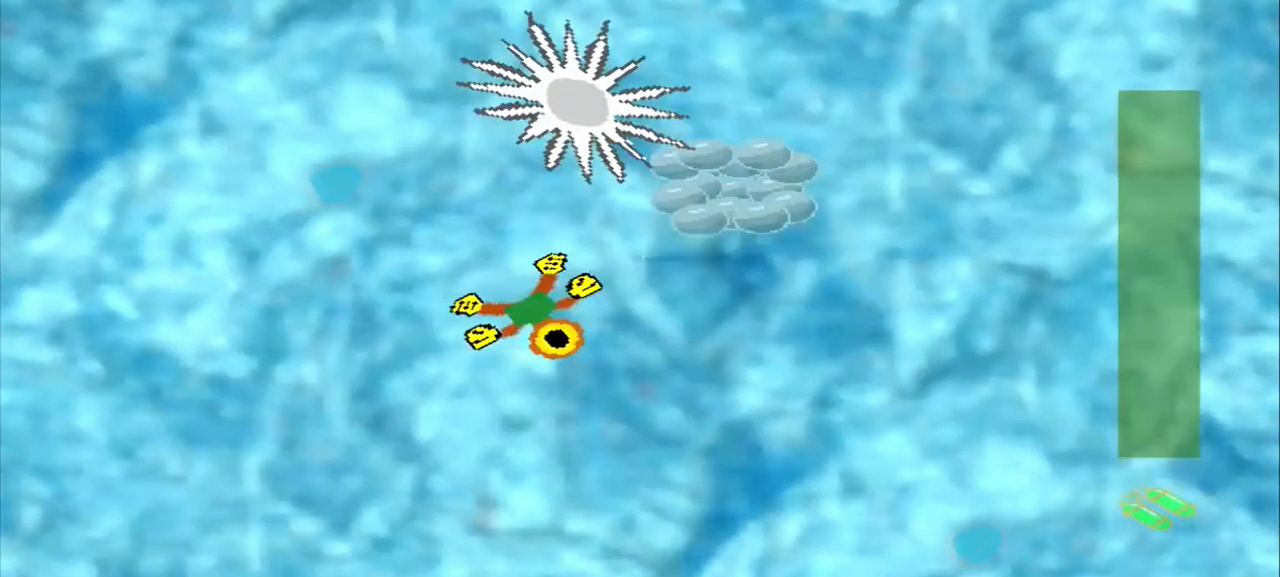
{"buttons": [], "left_stick": "up-right", "events": [[333, "left_stick", "up-right"]]}
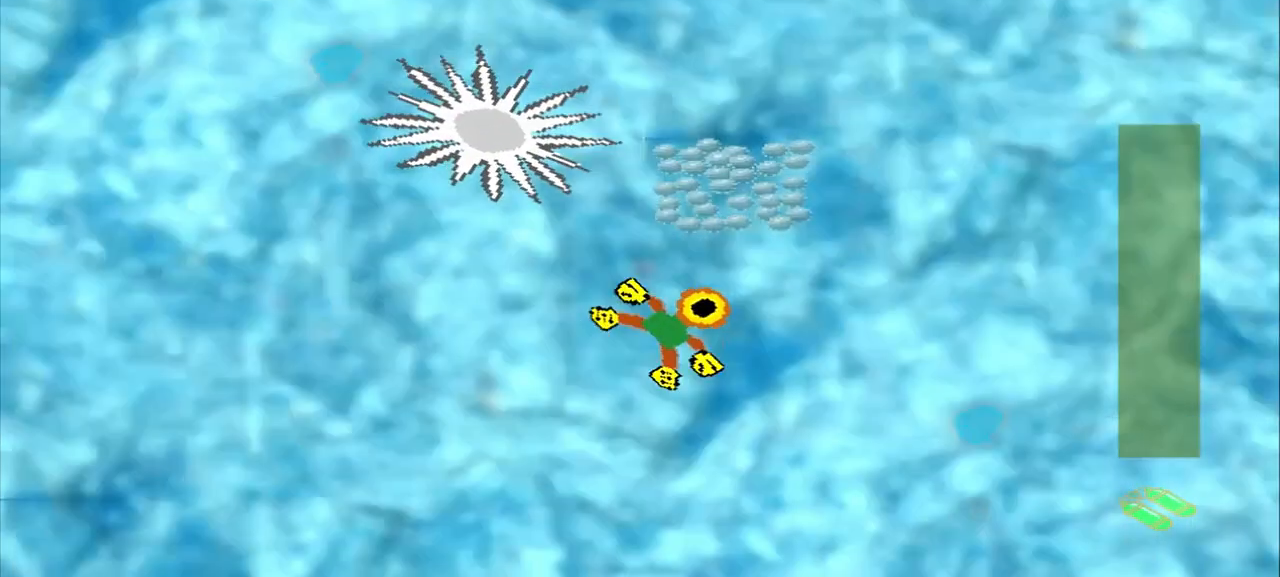
{"buttons": [], "left_stick": "up-right", "events": []}
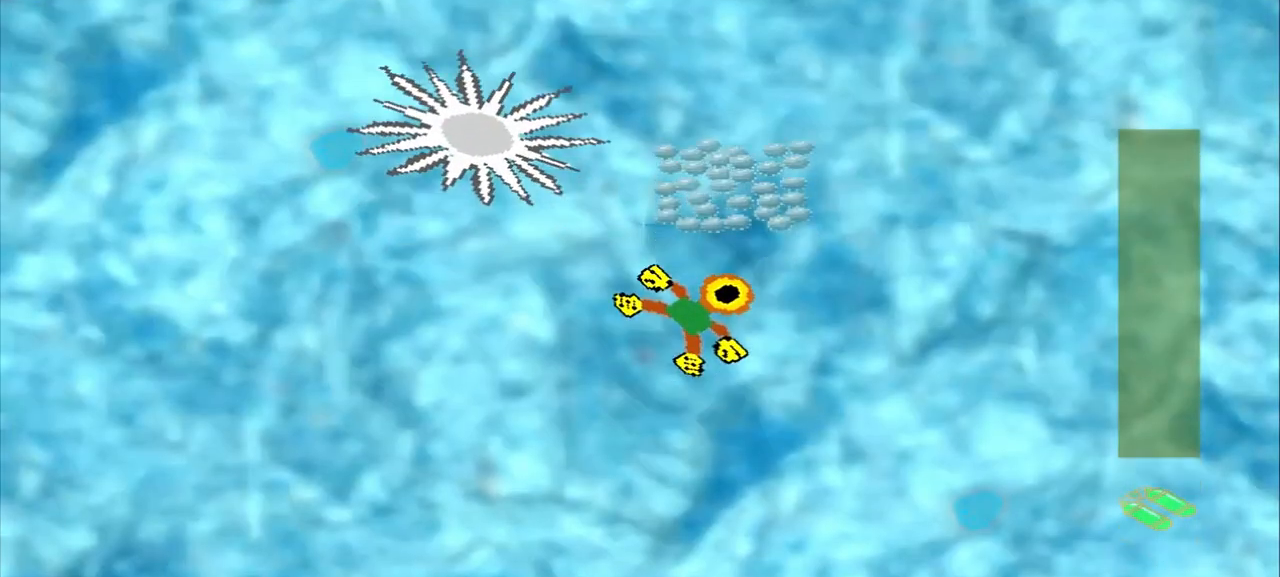
{"buttons": [], "left_stick": "center", "events": [[83, "left_stick", "up"], [250, "left_stick", "center"]]}
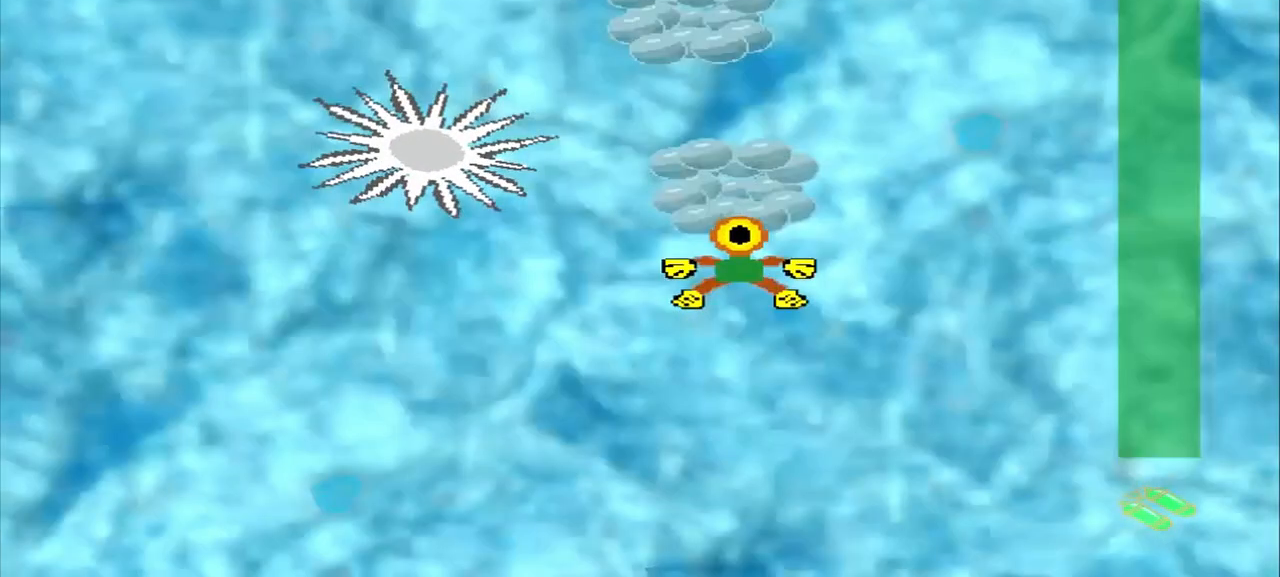
{"buttons": [], "left_stick": "center", "events": []}
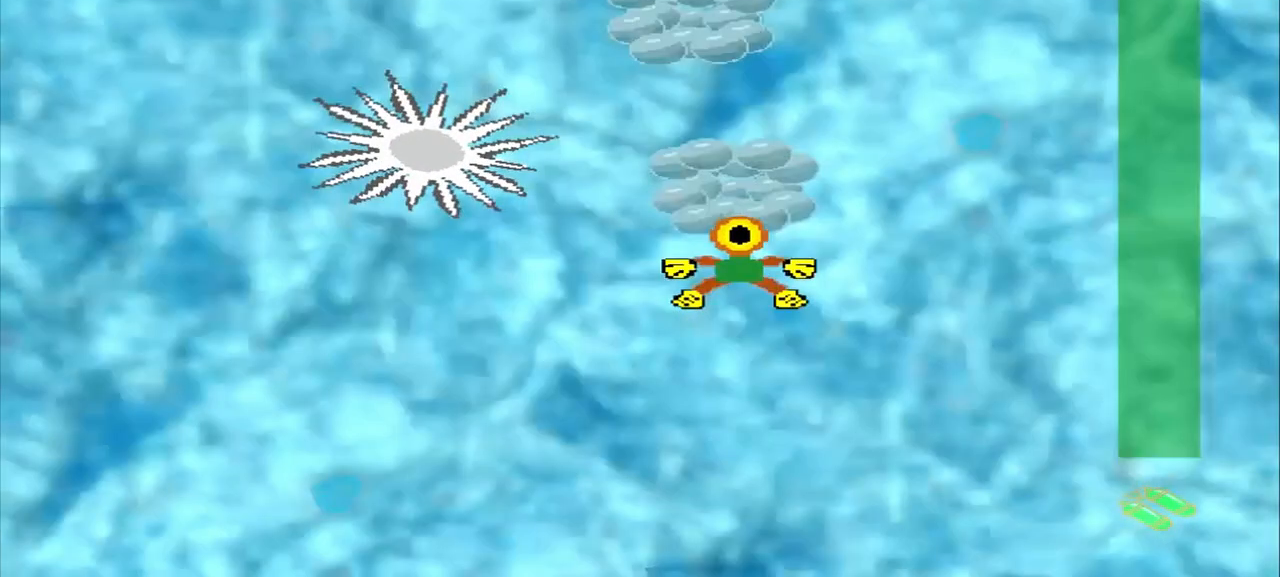
{"buttons": [], "left_stick": "center", "events": []}
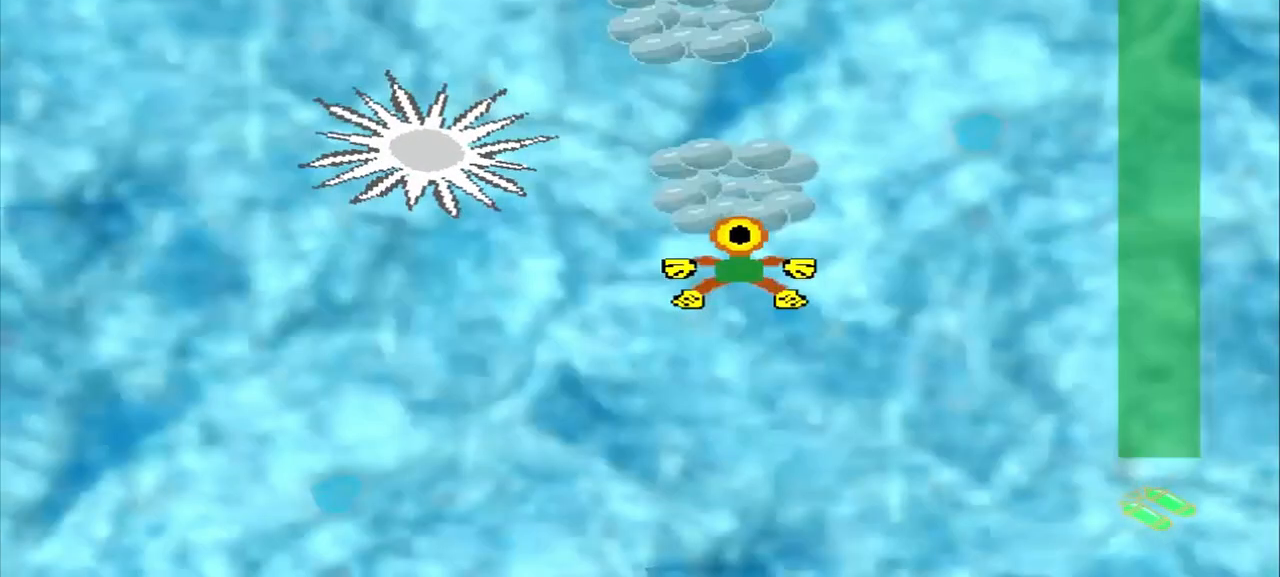
{"buttons": [], "left_stick": "center", "events": []}
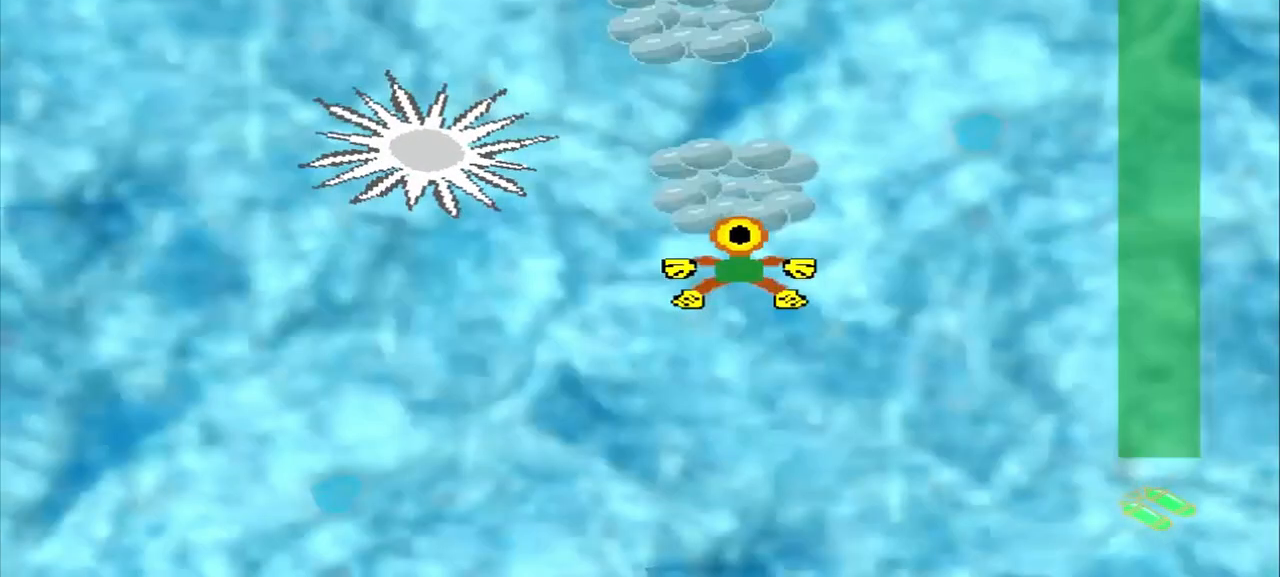
{"buttons": [], "left_stick": "down-right", "events": [[167, "left_stick", "down-right"]]}
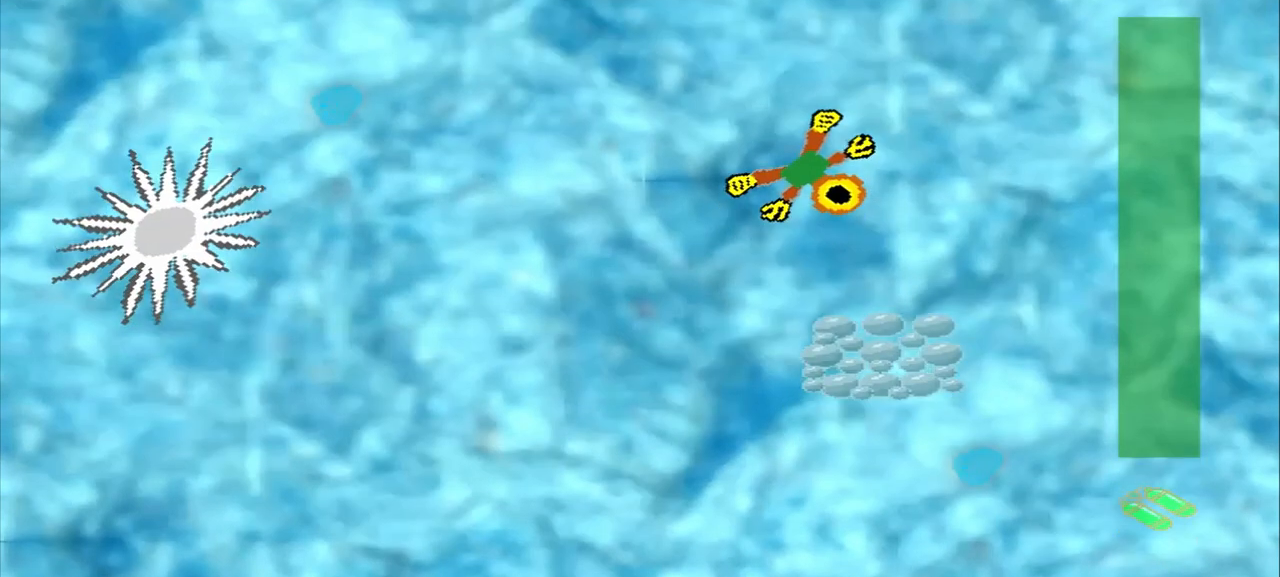
{"buttons": [], "left_stick": "down", "events": [[417, "left_stick", "down"]]}
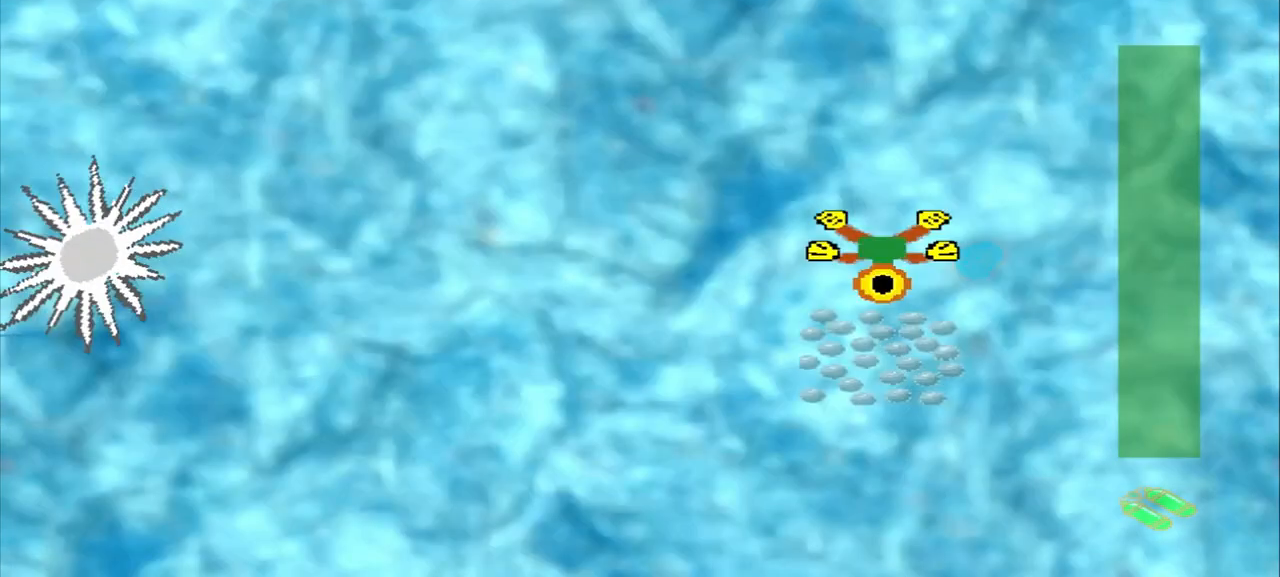
{"buttons": [], "left_stick": "center", "events": [[500, "left_stick", "center"]]}
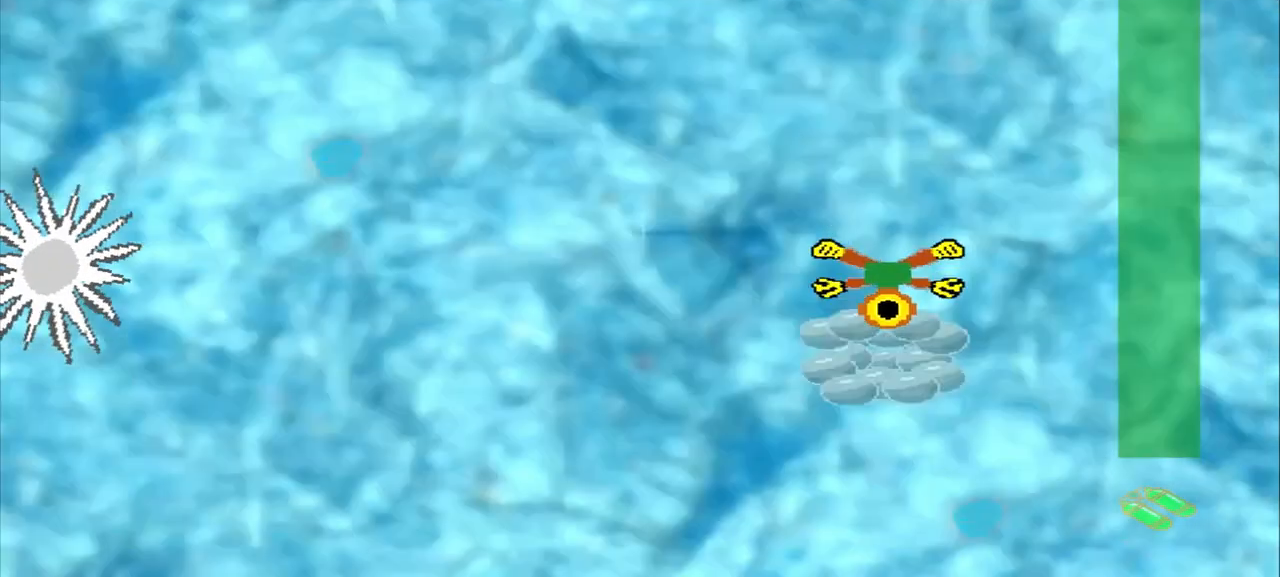
{"buttons": [], "left_stick": "up-right", "events": [[83, "left_stick", "up-right"]]}
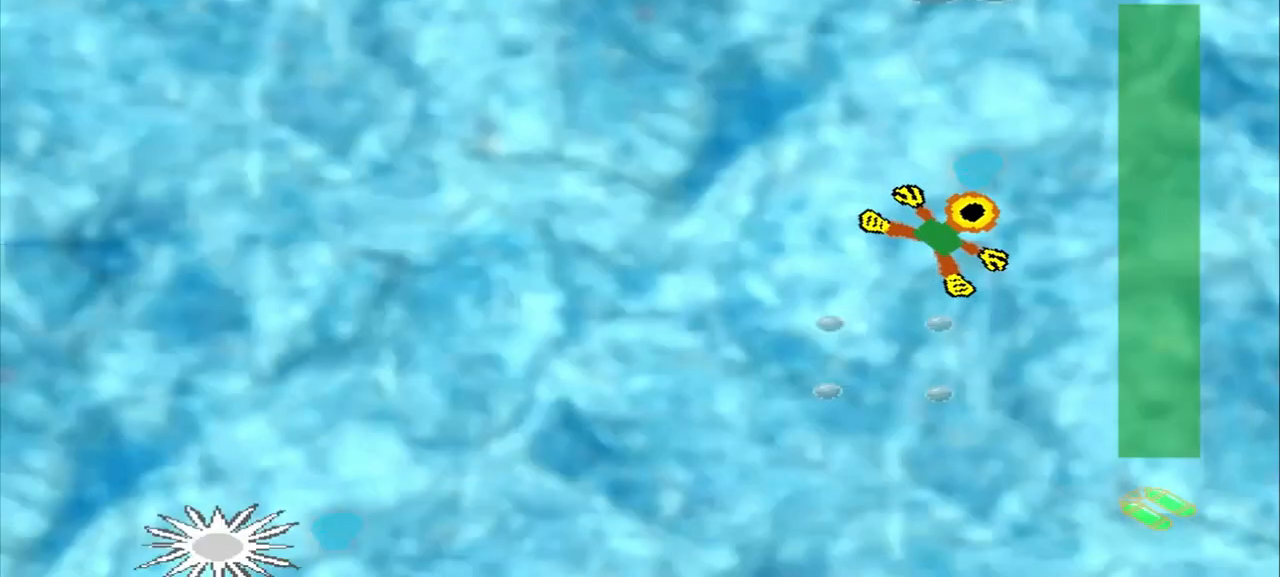
{"buttons": [], "left_stick": "up", "events": [[167, "left_stick", "up"]]}
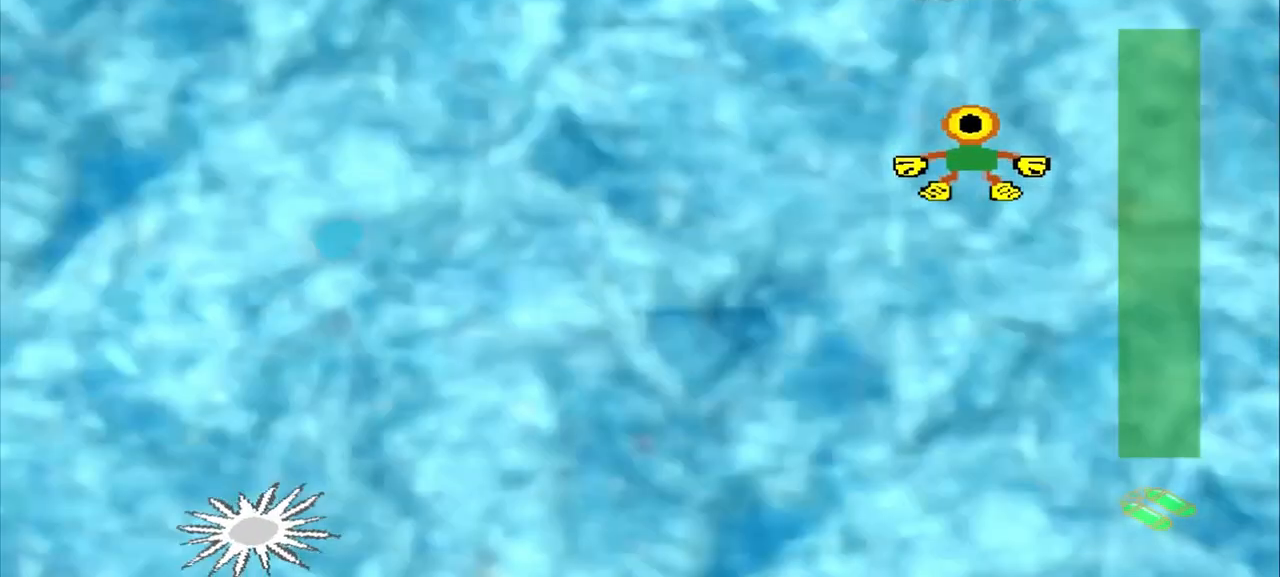
{"buttons": [], "left_stick": "up", "events": []}
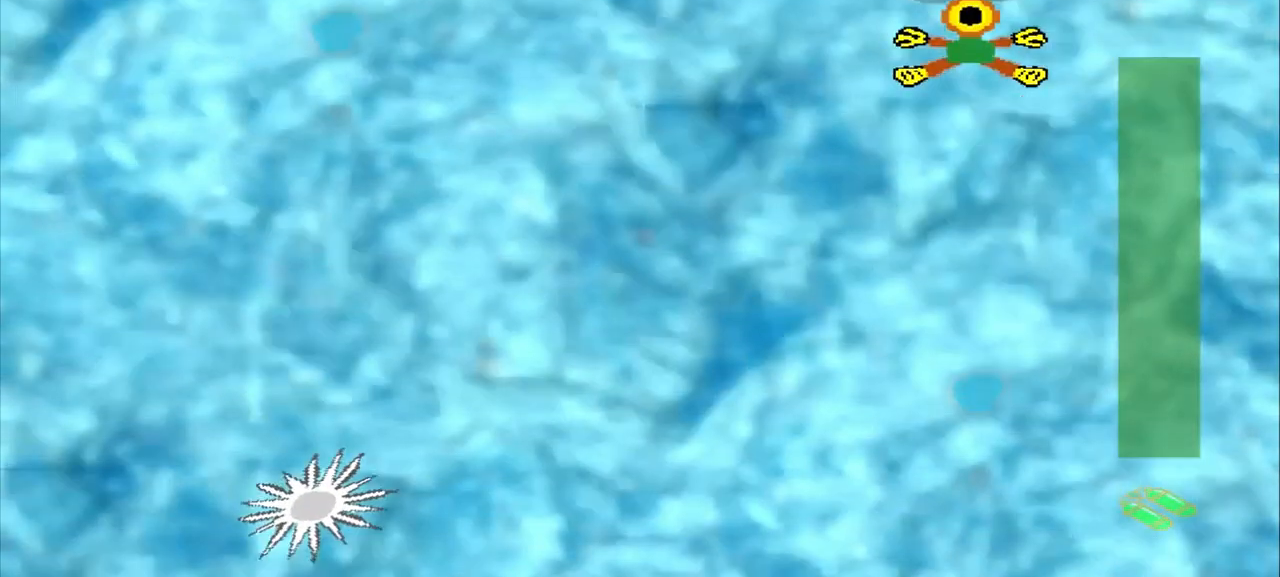
{"buttons": [], "left_stick": "down-left", "events": [[500, "left_stick", "down-left"]]}
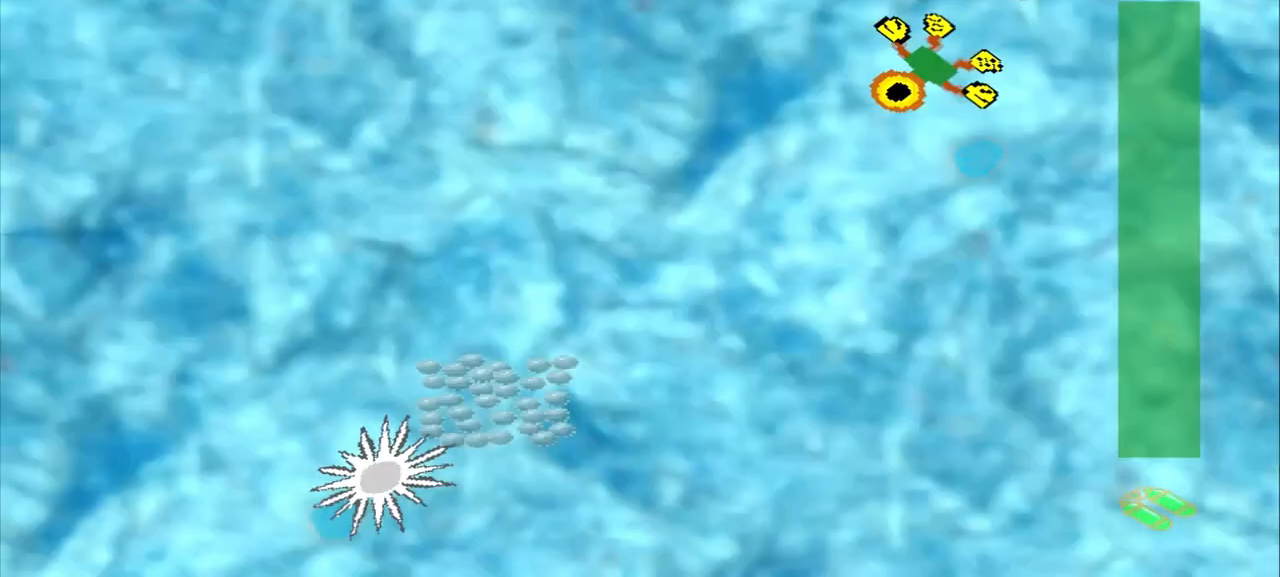
{"buttons": [], "left_stick": "left", "events": [[417, "left_stick", "left"]]}
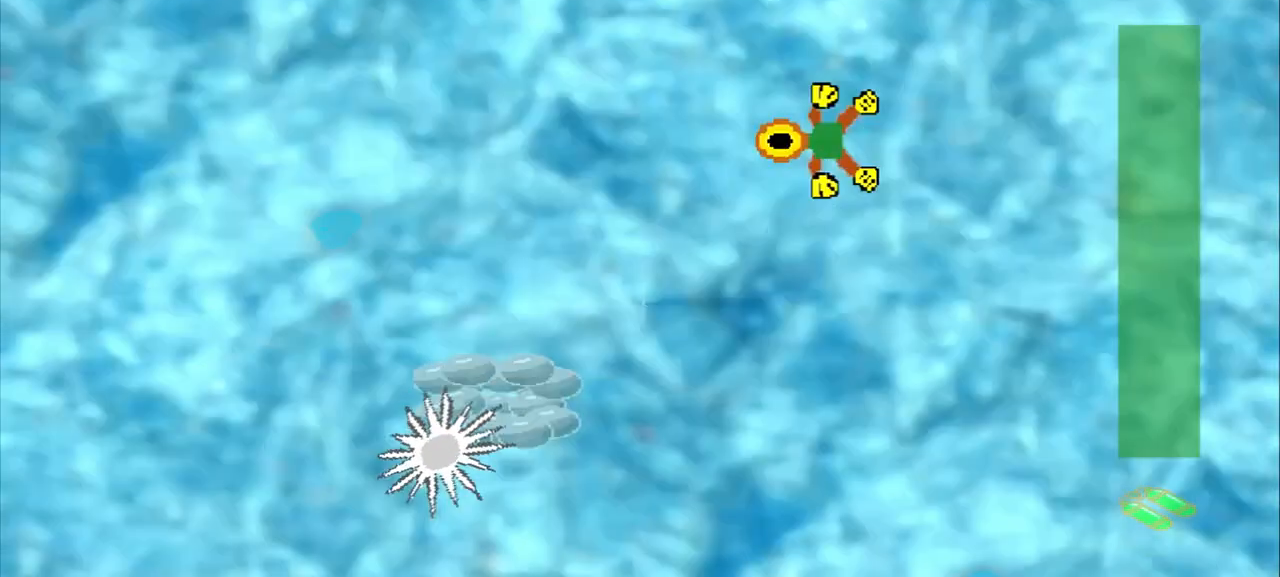
{"buttons": [], "left_stick": "up-left", "events": [[83, "left_stick", "down-right"], [250, "left_stick", "up-left"]]}
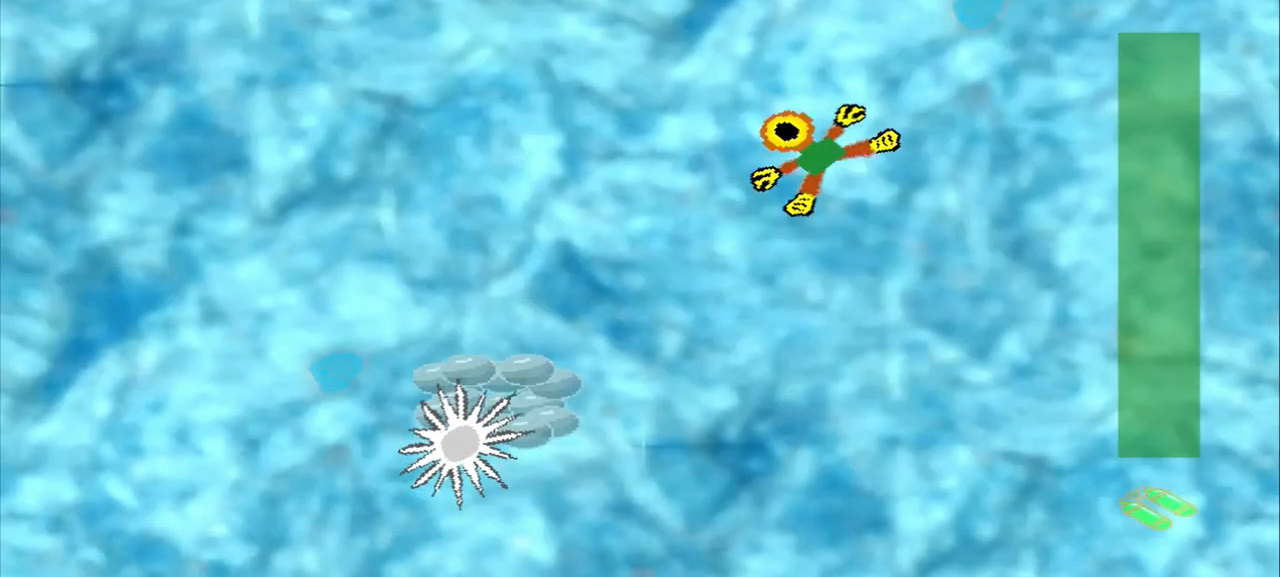
{"buttons": [], "left_stick": "center", "events": [[83, "left_stick", "down-left"], [250, "left_stick", "center"]]}
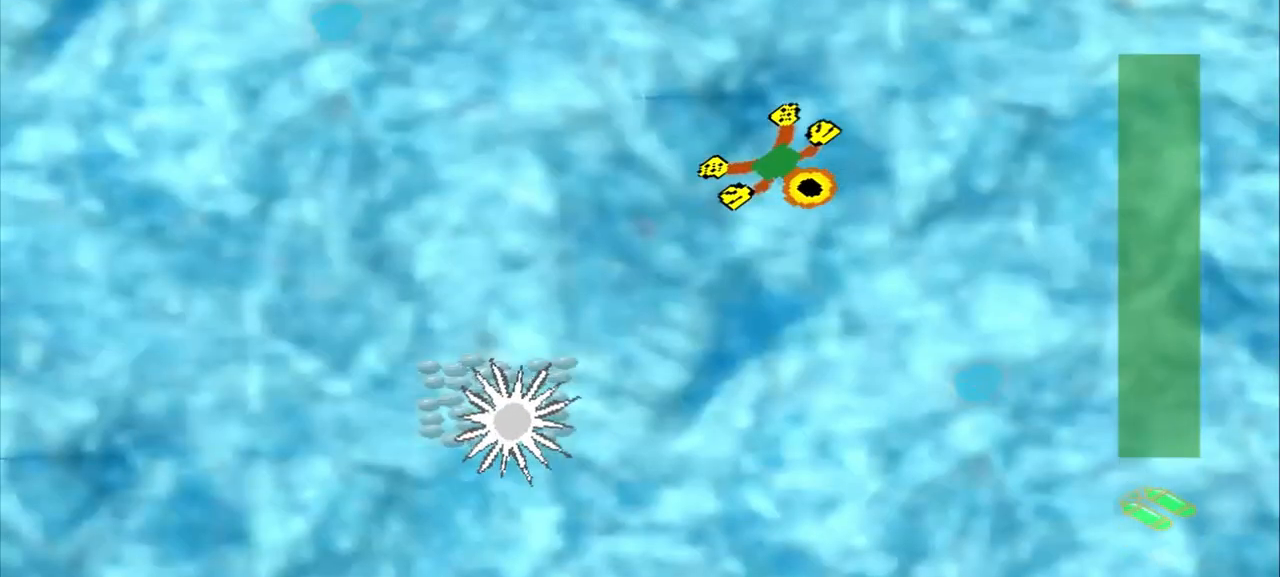
{"buttons": [], "left_stick": "down-left", "events": [[83, "left_stick", "down-left"]]}
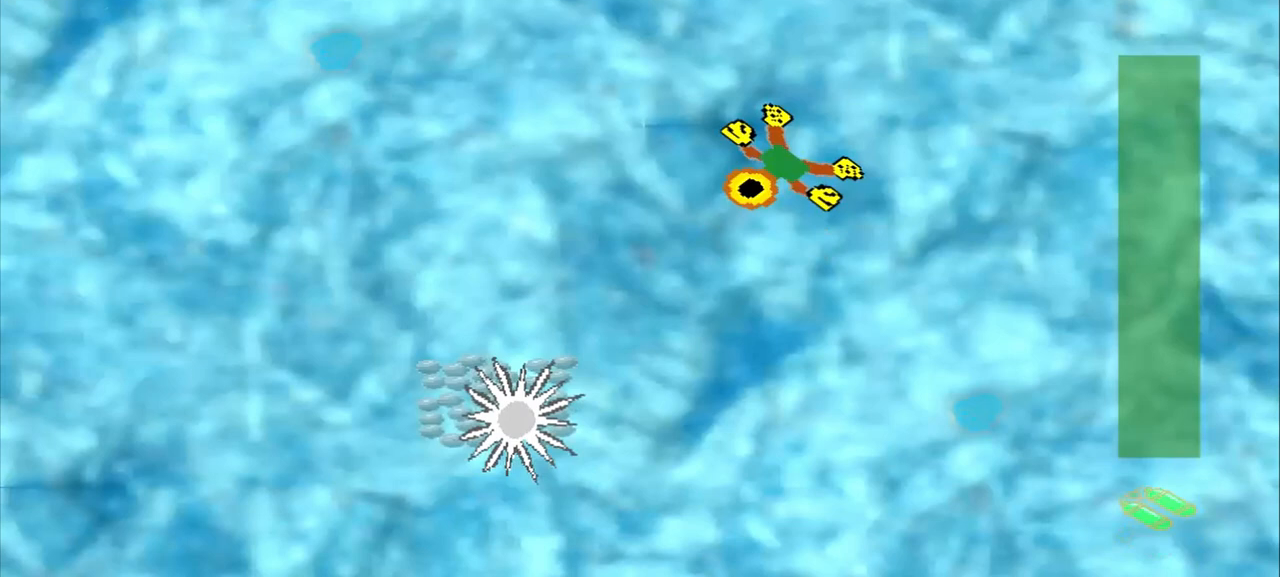
{"buttons": [], "left_stick": "left", "events": [[83, "left_stick", "left"]]}
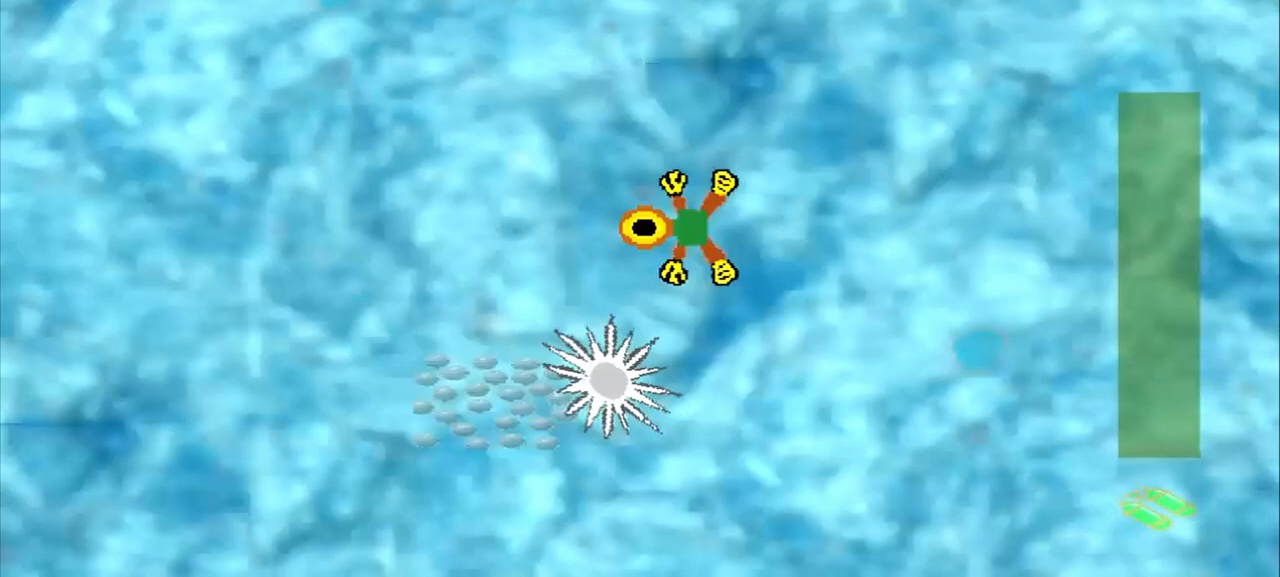
{"buttons": [], "left_stick": "left", "events": []}
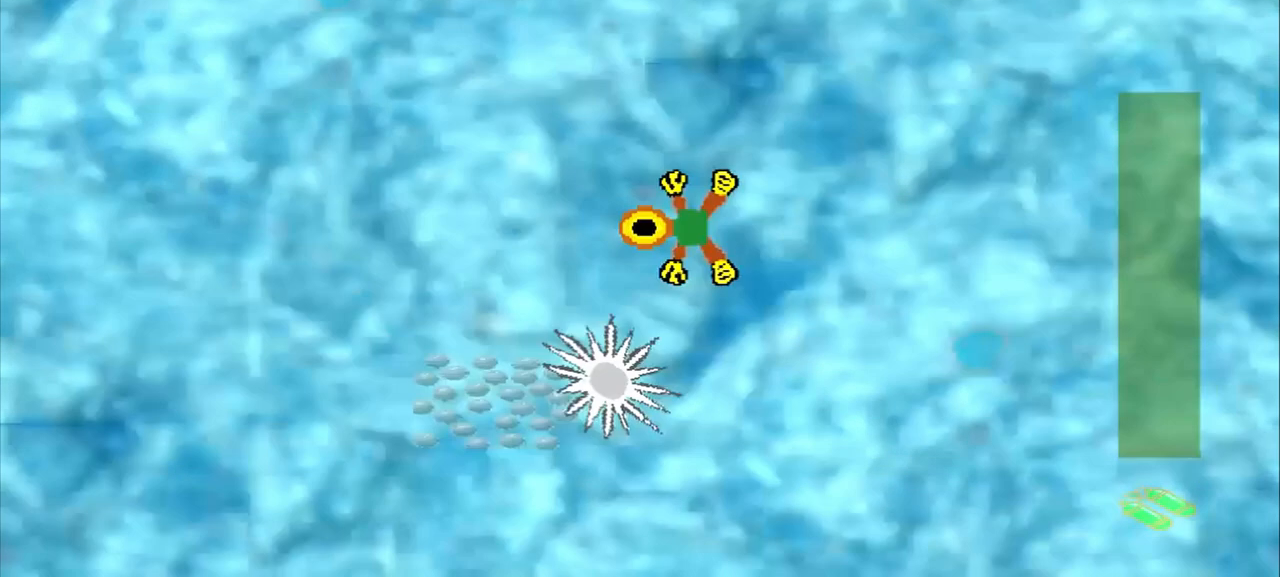
{"buttons": [], "left_stick": "center", "events": [[250, "left_stick", "down"], [333, "left_stick", "center"]]}
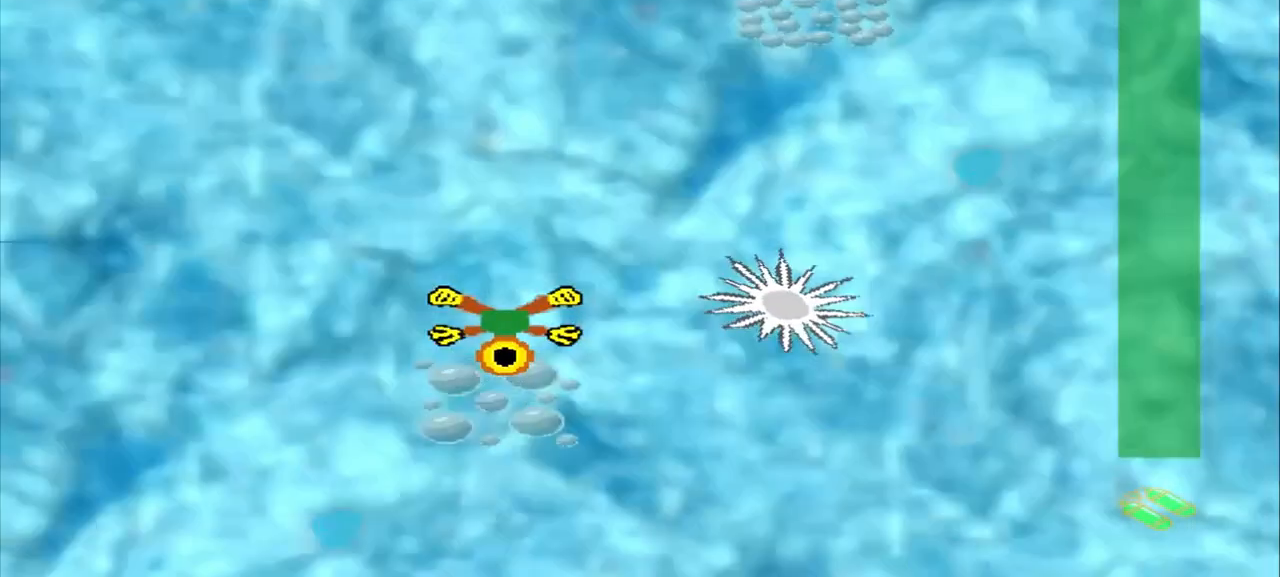
{"buttons": [], "left_stick": "up-right", "events": [[250, "left_stick", "up-right"]]}
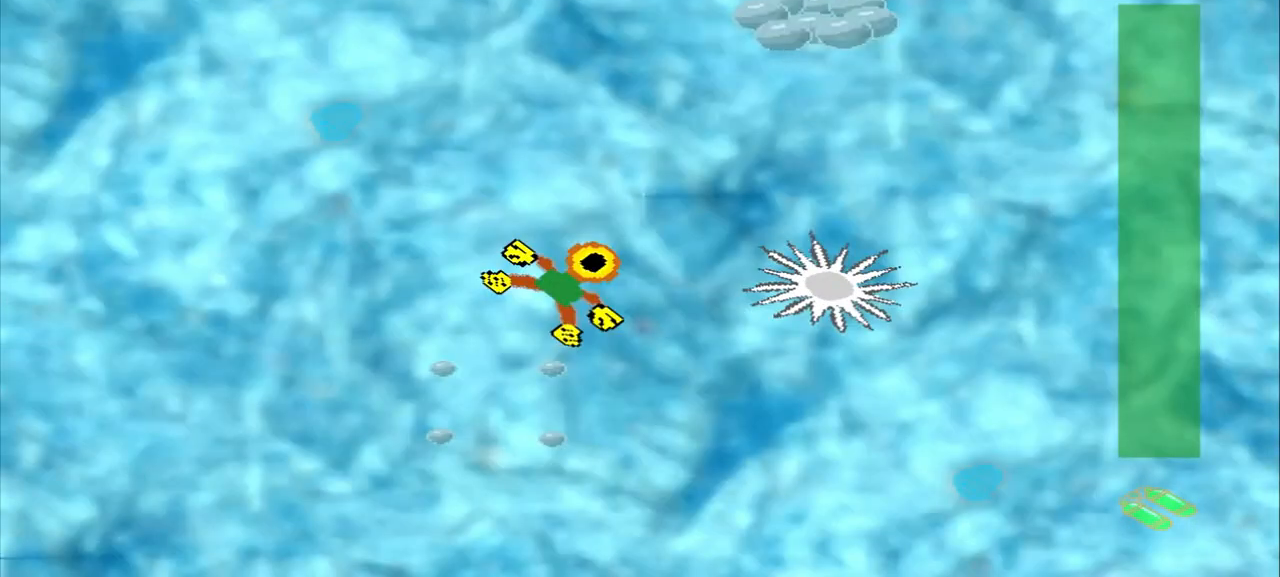
{"buttons": [], "left_stick": "up-right", "events": []}
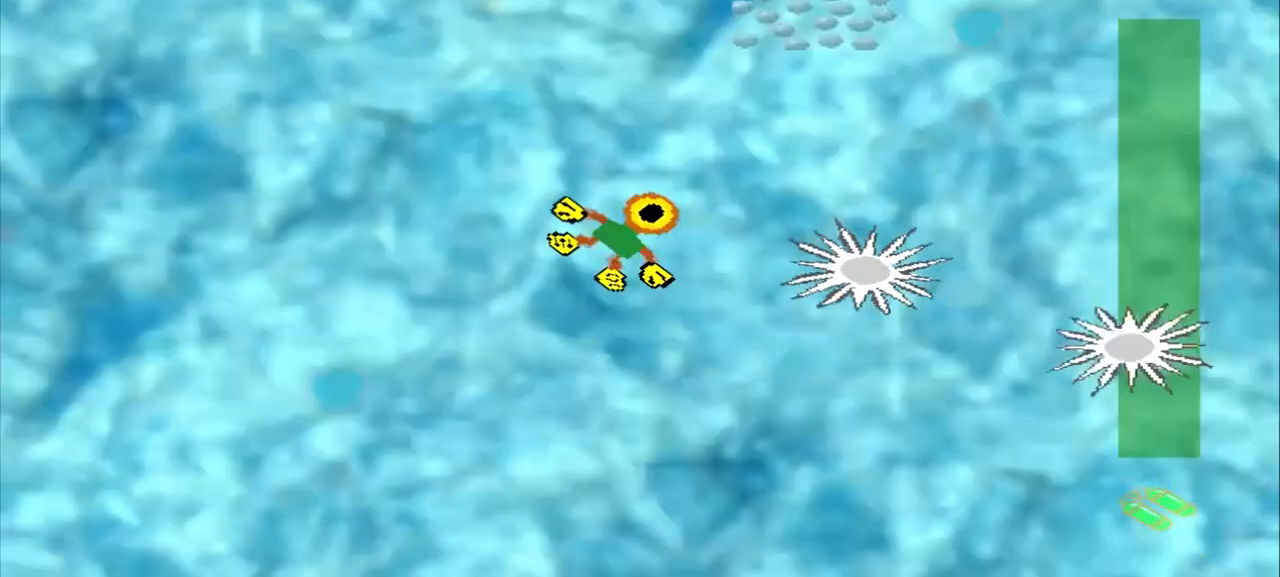
{"buttons": [], "left_stick": "up-right", "events": []}
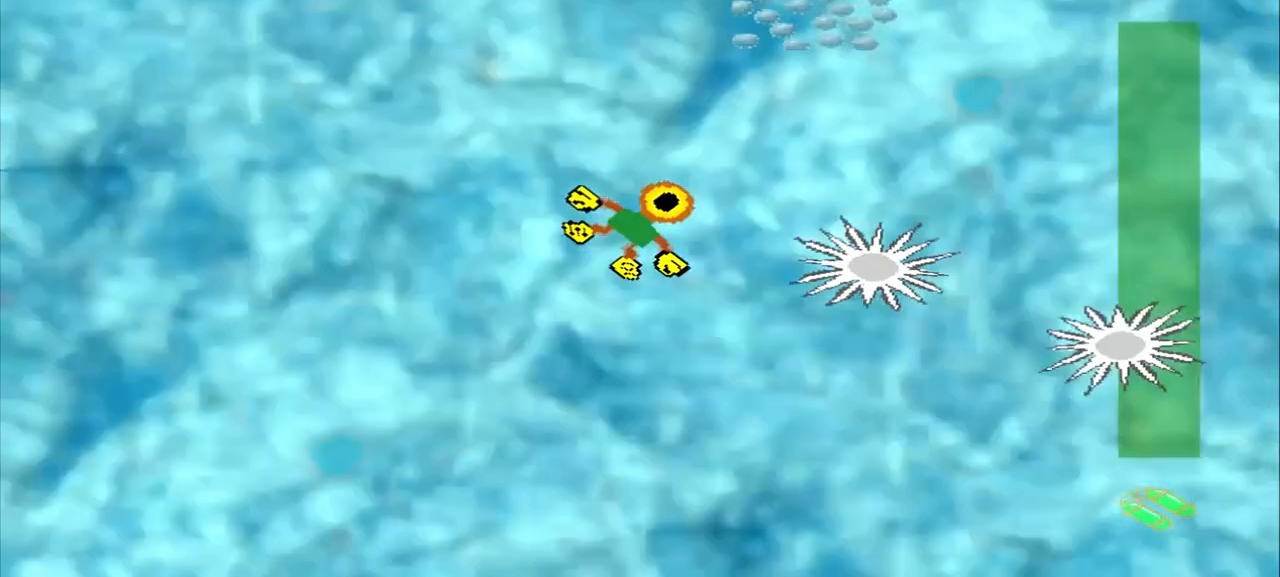
{"buttons": [], "left_stick": "center", "events": [[167, "left_stick", "center"]]}
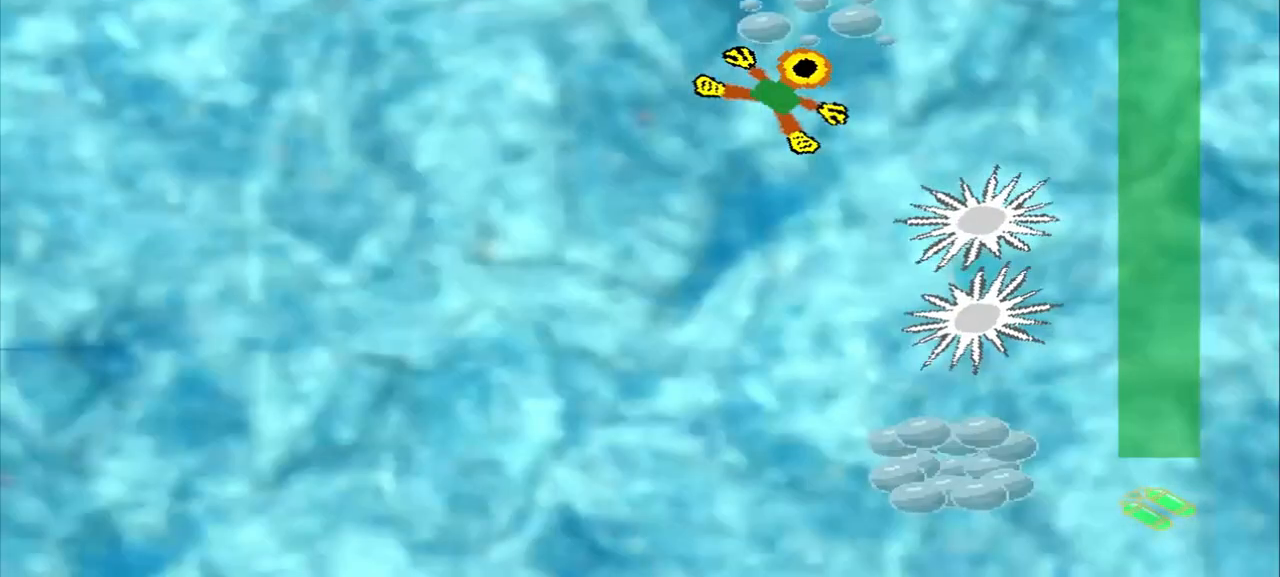
{"buttons": [], "left_stick": "down-left", "events": [[250, "left_stick", "down-left"]]}
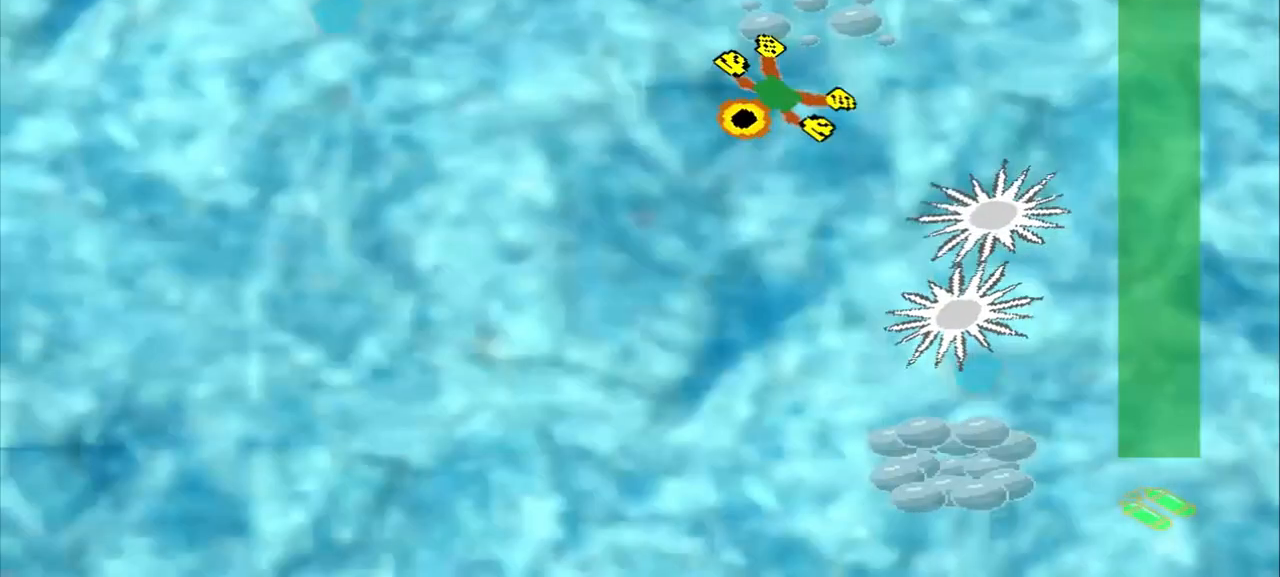
{"buttons": [], "left_stick": "down-right", "events": [[83, "left_stick", "down-right"]]}
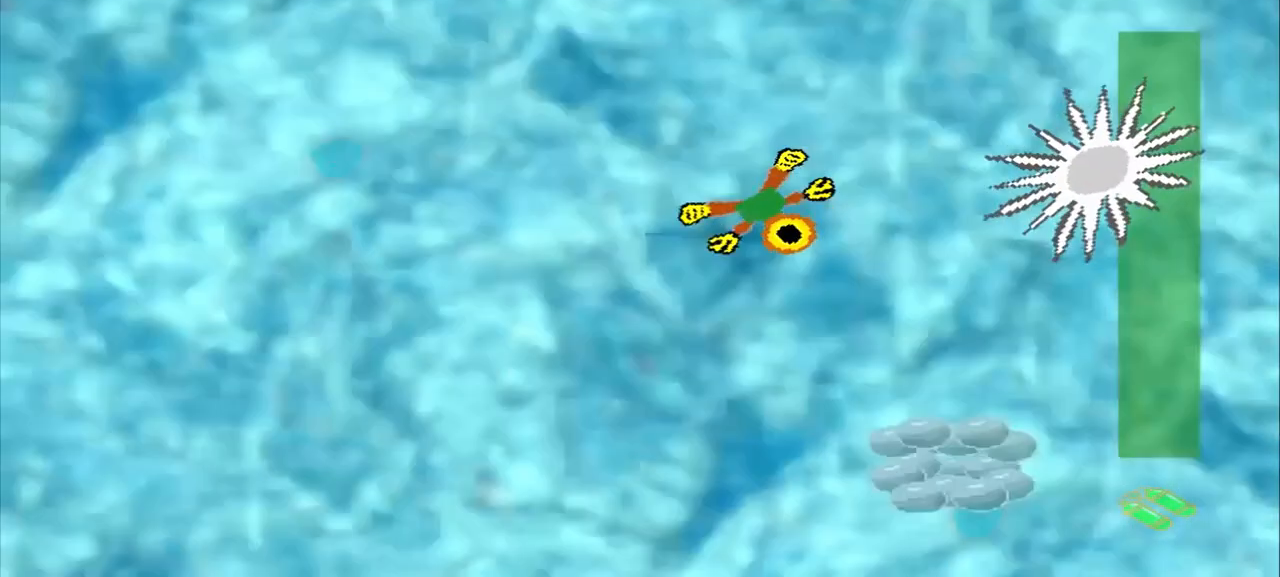
{"buttons": [], "left_stick": "down-right", "events": []}
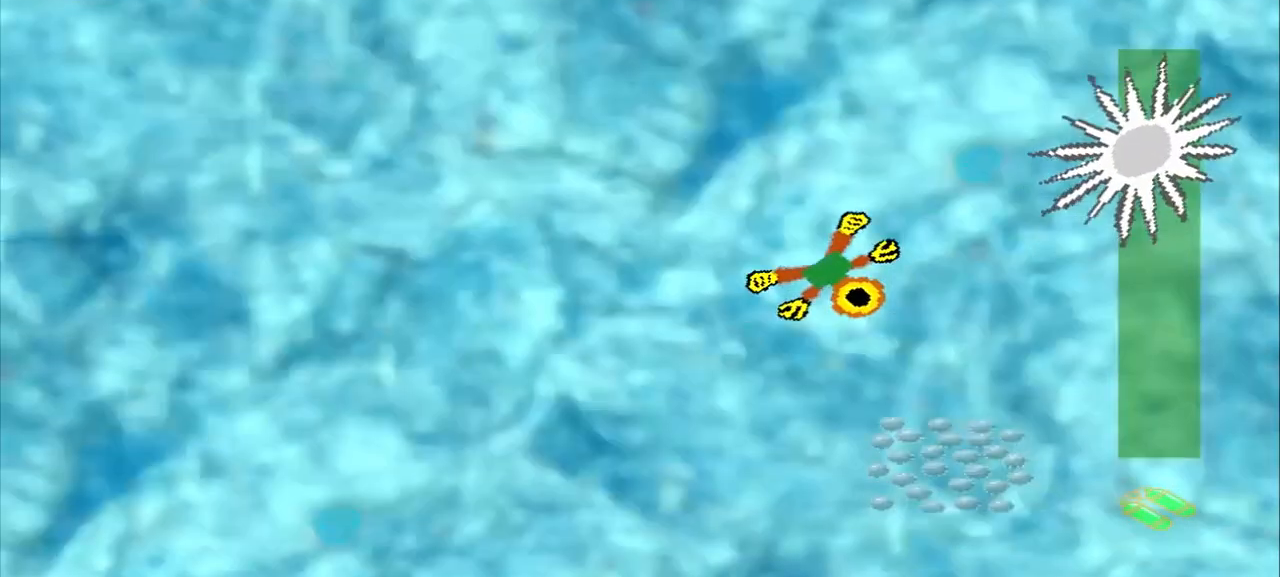
{"buttons": [], "left_stick": "down-right", "events": []}